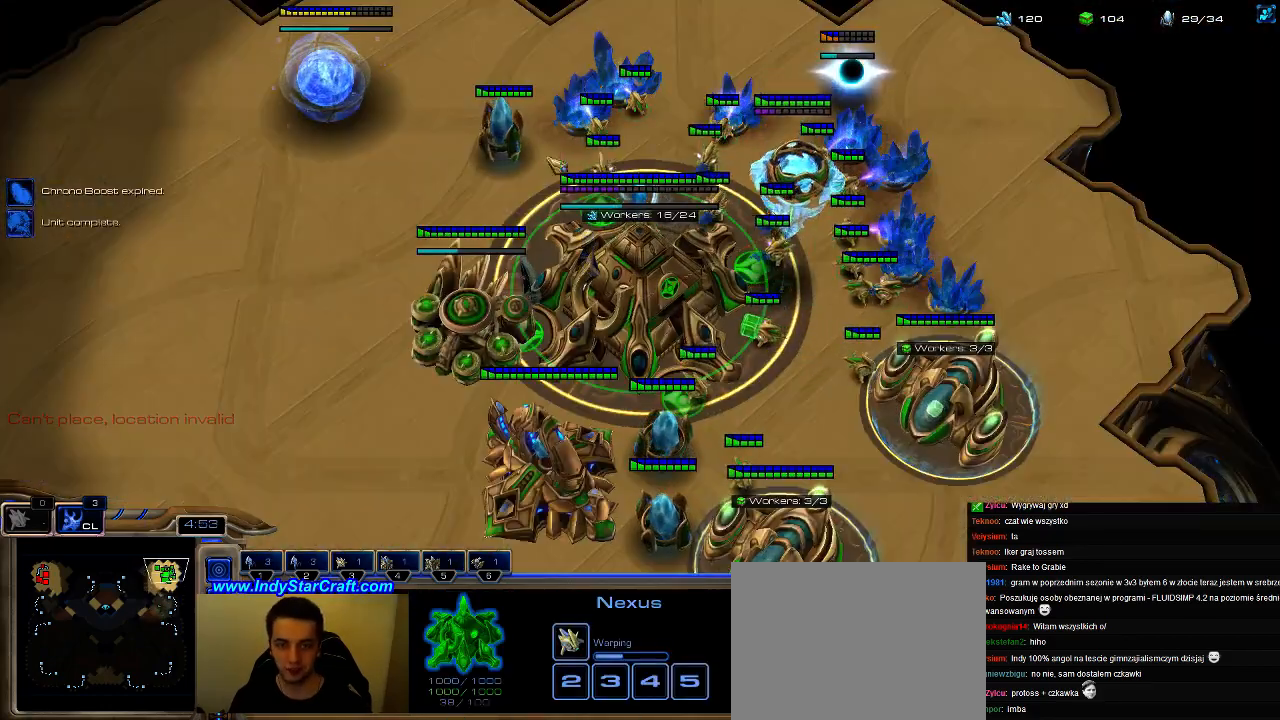
Gameplay with keyboard; each line is a JSON object with the keys held at the frame after it. "events" lists presses ("down") and releases ("up") of ".", "0", "1", "2", "3", "4", "5", "6", "7", "8", "9", "a", "alt_l", "alt_r", "b", "c", "caps_lock", "comma", "ctrl", "d", "e", "escape", "f", "f1", "f2", "f3", "f4", "f5", "f6", "f7", "f8", "g", "h", "i", "j", "k", "l", "m", "n", "o", "q", "r", "s", "shift", "space", "super", "t", "tab", "tilde", "u", "v", "w", "x", "y" and "z" between this image and that frame as [ms after this image, input, new state], when the widget could be followed in between. No other keys are recorded. Mouse input is not recorded.
{"keys": [], "events": [[33, "5", "up"], [100, "5", "down"], [233, "5", "up"], [267, "e", "down"], [367, "e", "up"]]}
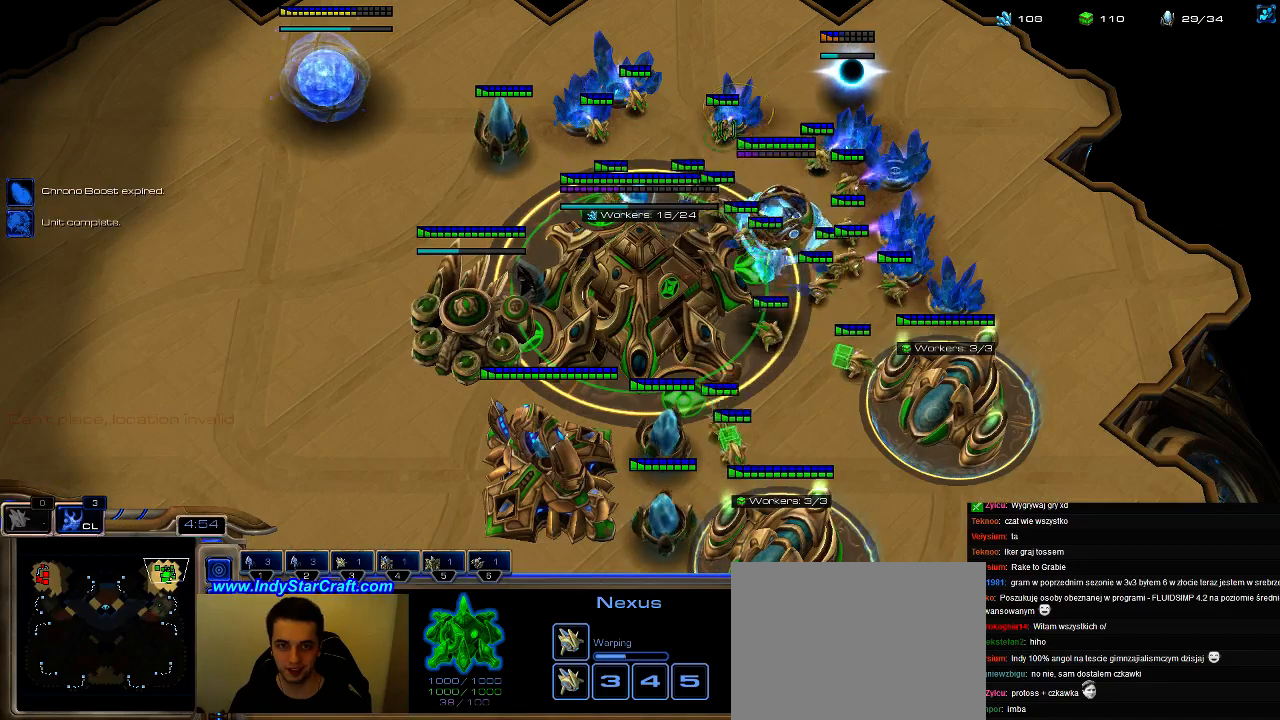
{"keys": [], "events": [[133, "6", "down"], [200, "6", "up"], [267, "6", "down"], [333, "6", "up"], [400, "1", "down"], [500, "1", "up"]]}
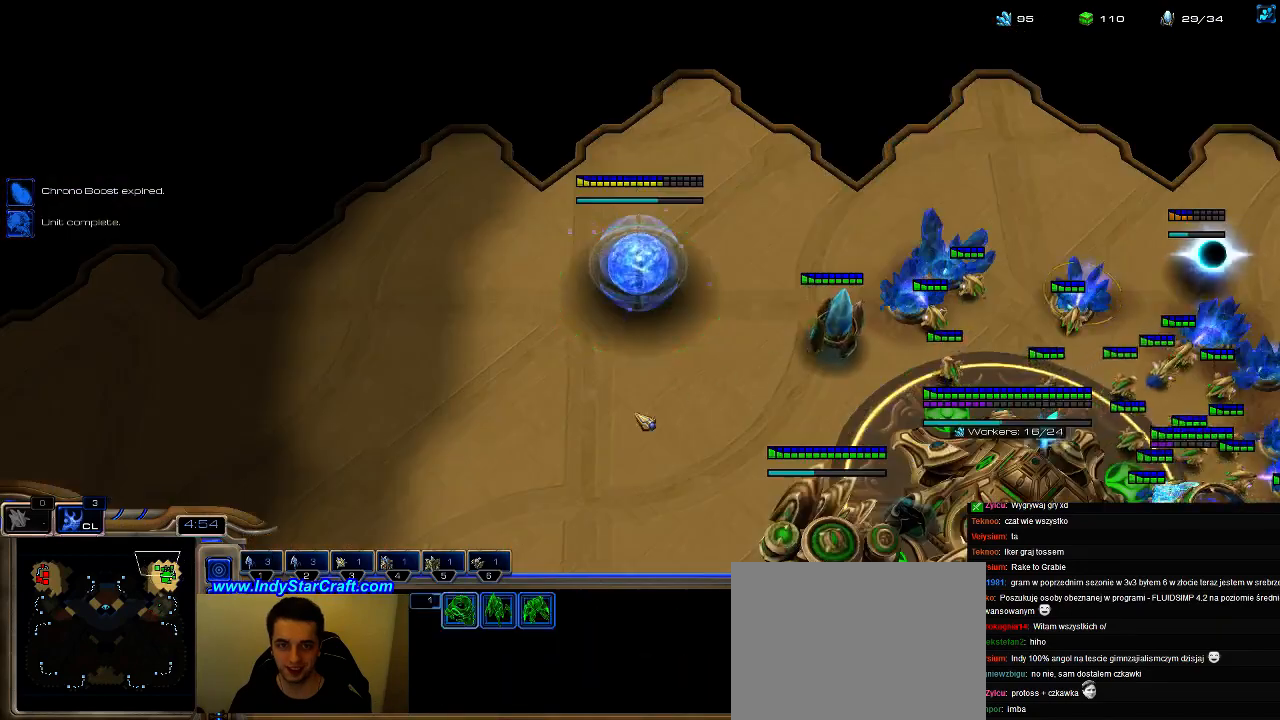
{"keys": [], "events": [[33, "1", "down"], [67, "1", "up"]]}
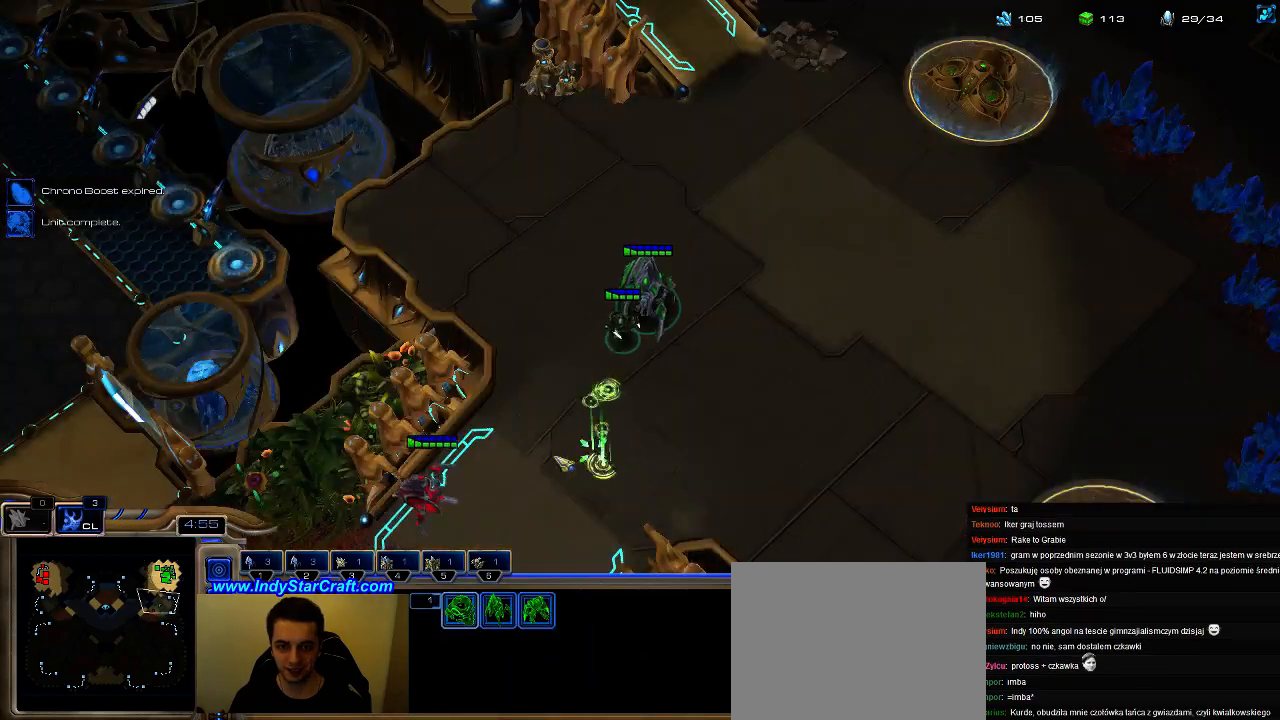
{"keys": [], "events": [[67, "a", "down"], [133, "a", "up"]]}
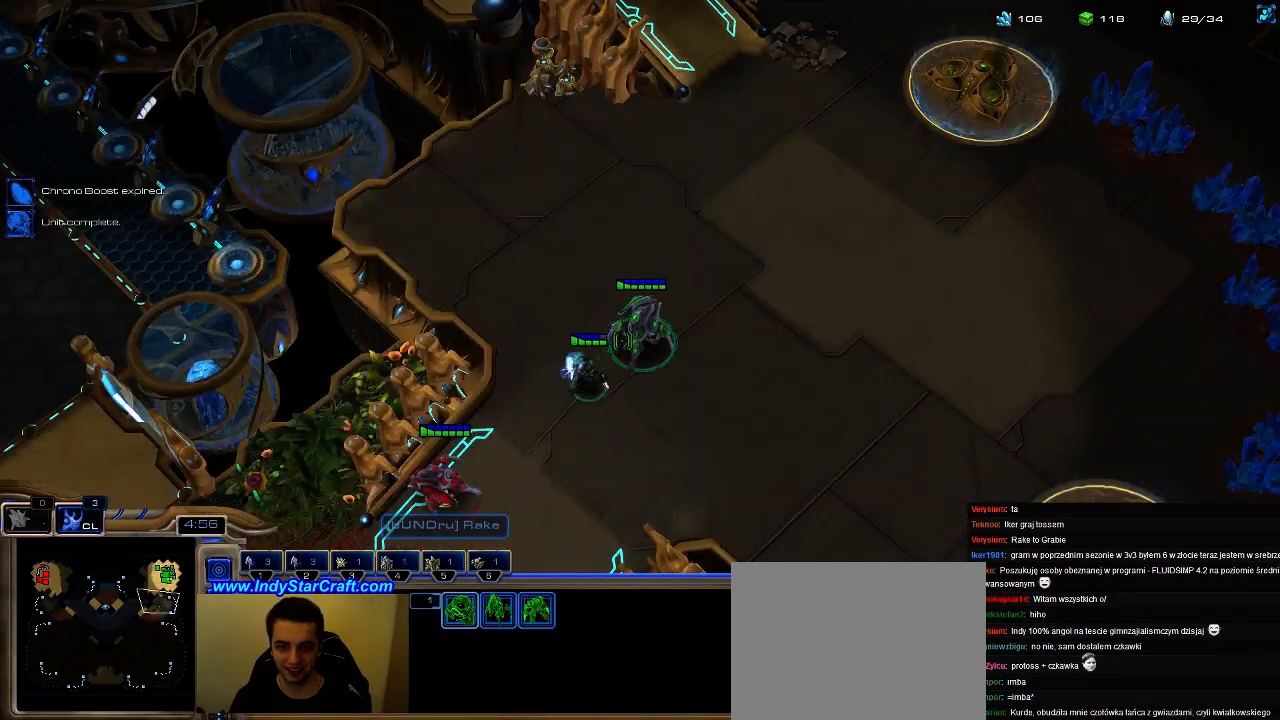
{"keys": ["a"], "events": [[500, "a", "down"]]}
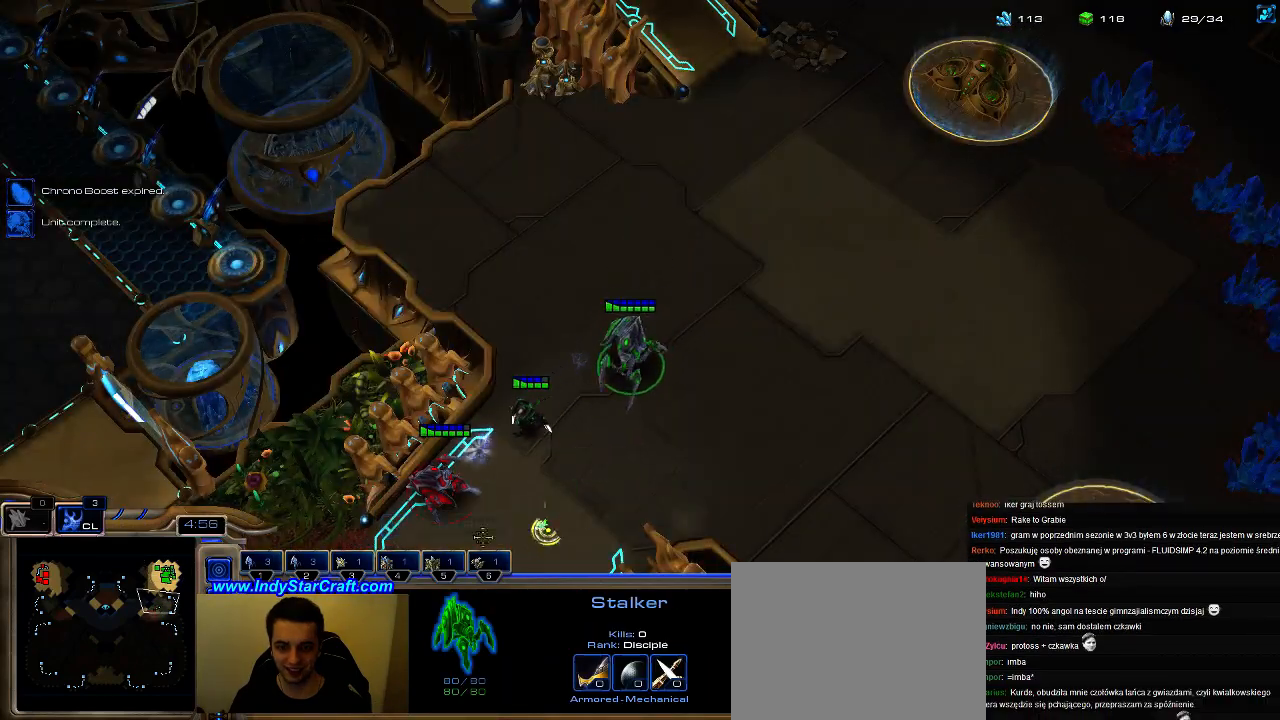
{"keys": [], "events": [[167, "a", "up"]]}
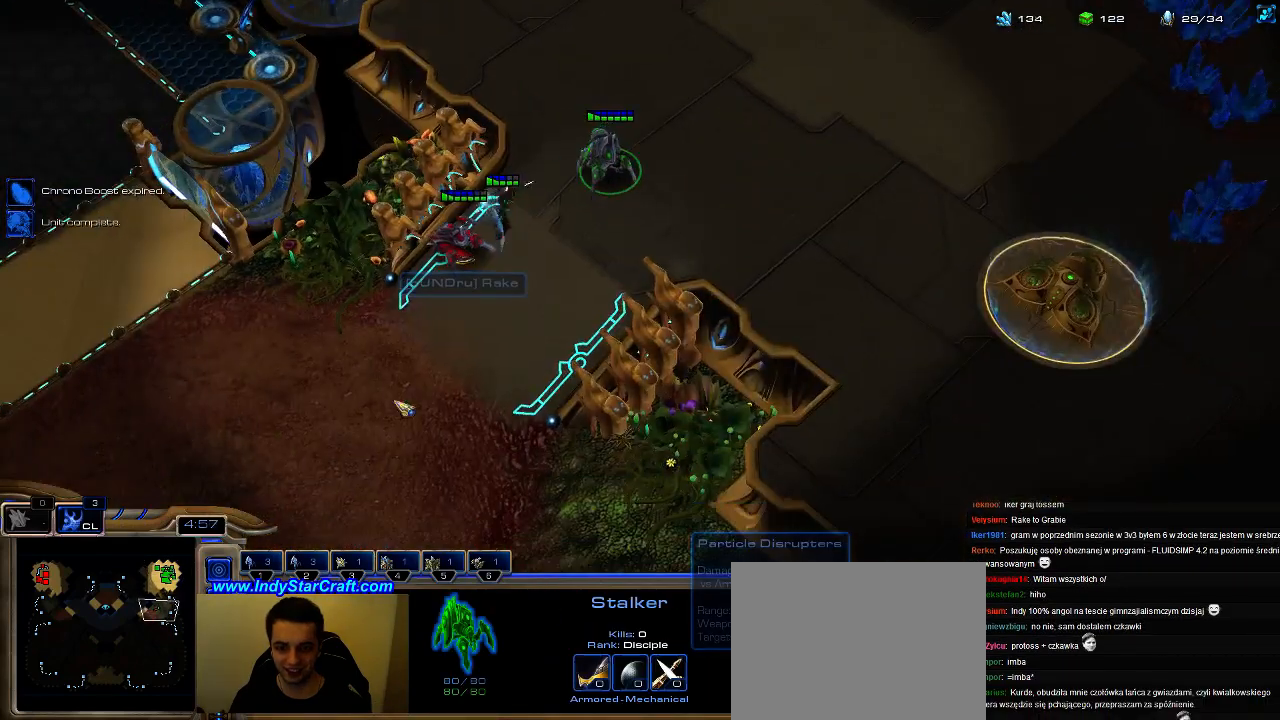
{"keys": ["a"], "events": [[500, "a", "down"]]}
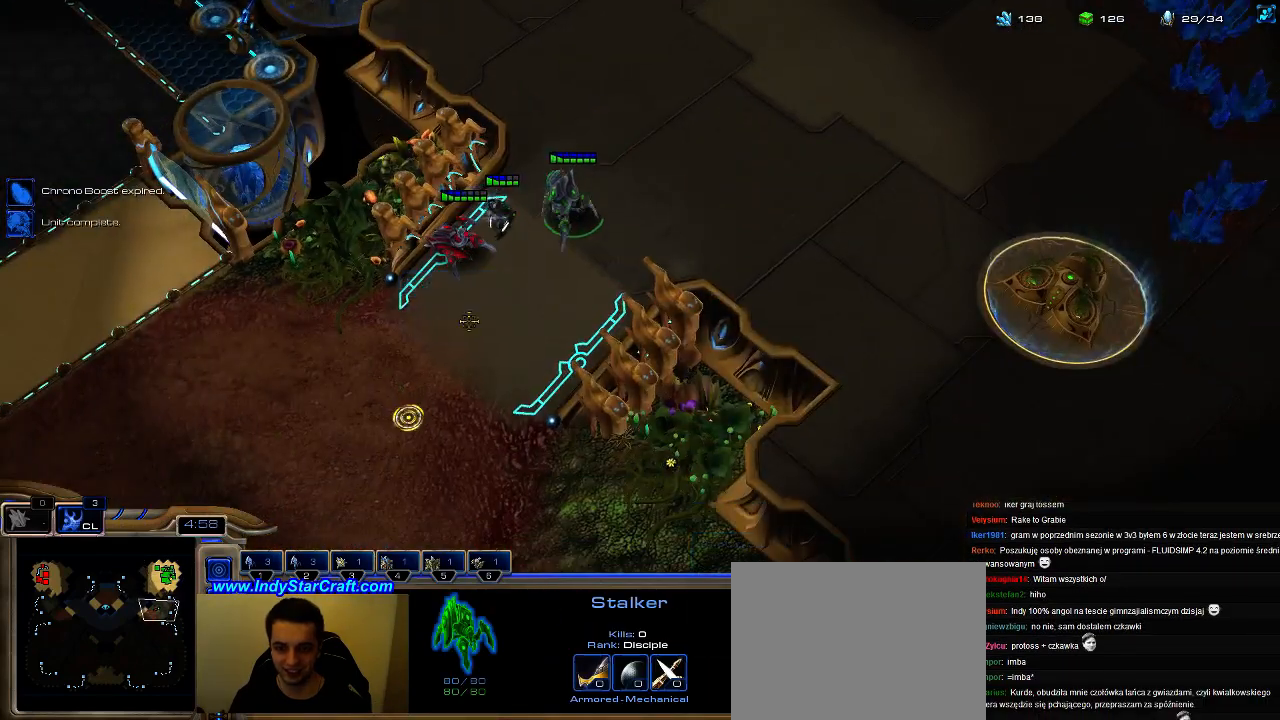
{"keys": [], "events": [[167, "a", "up"]]}
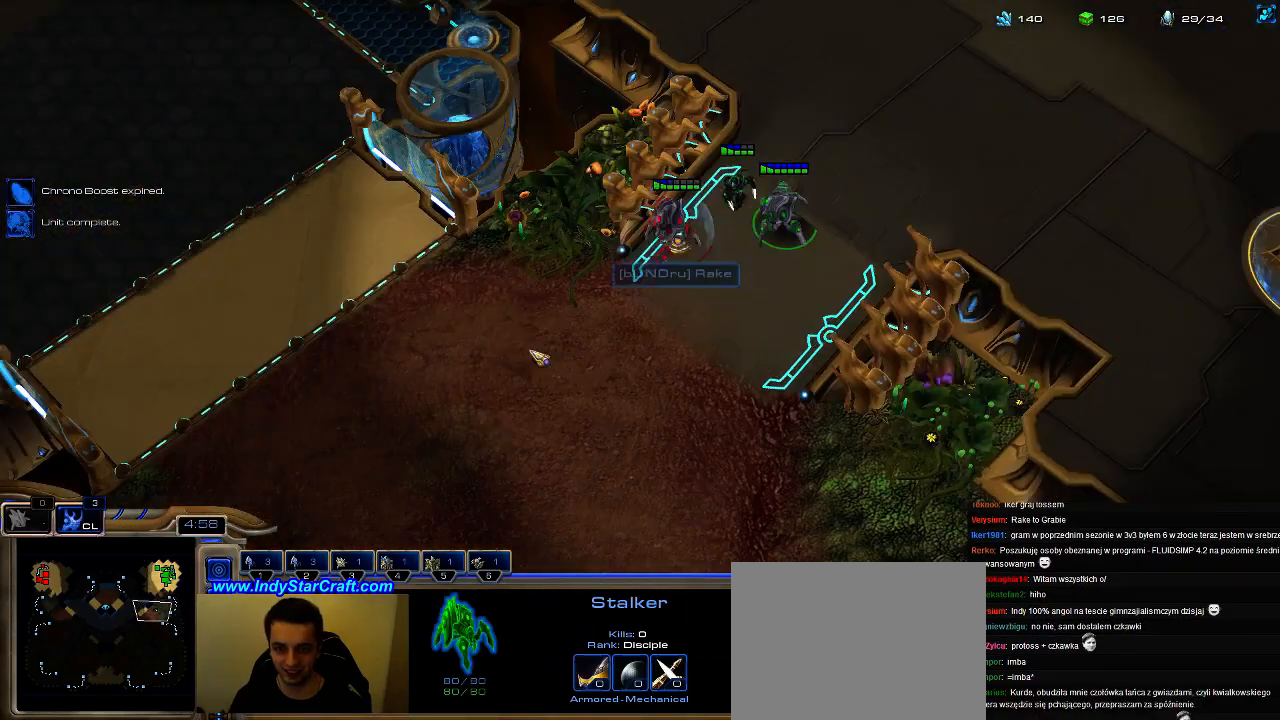
{"keys": [], "events": []}
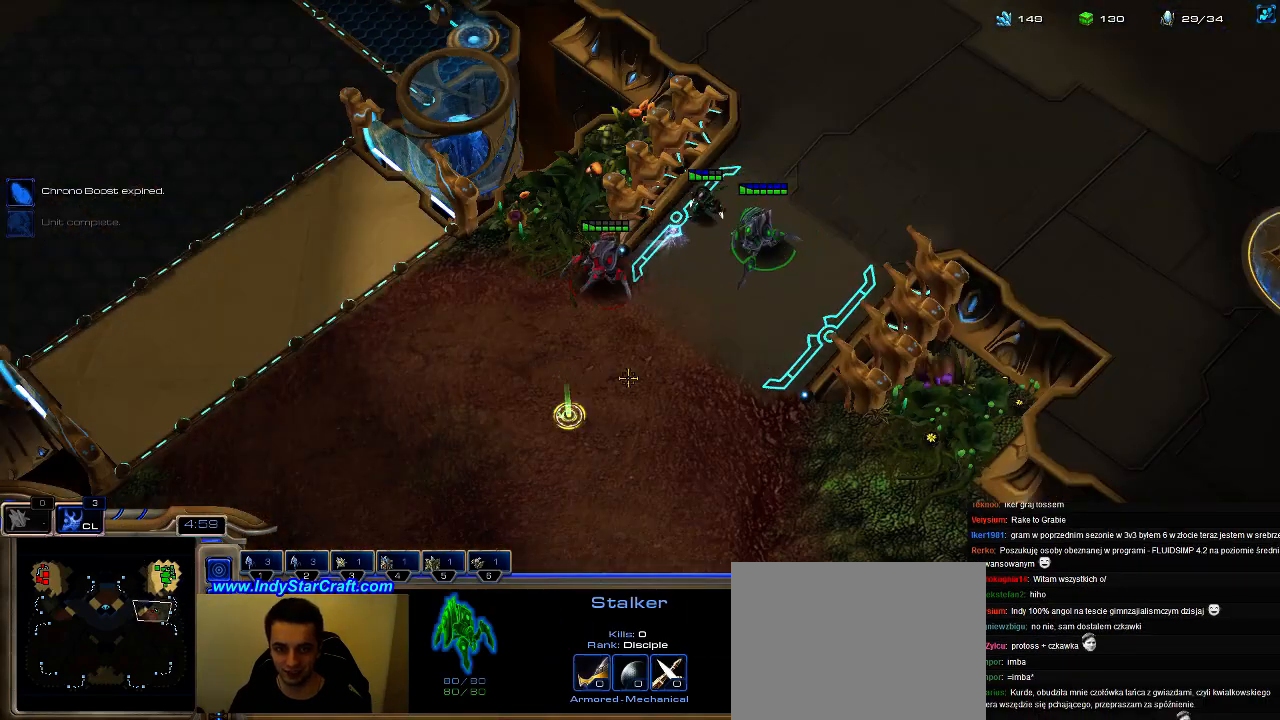
{"keys": [], "events": [[33, "a", "down"], [233, "a", "up"]]}
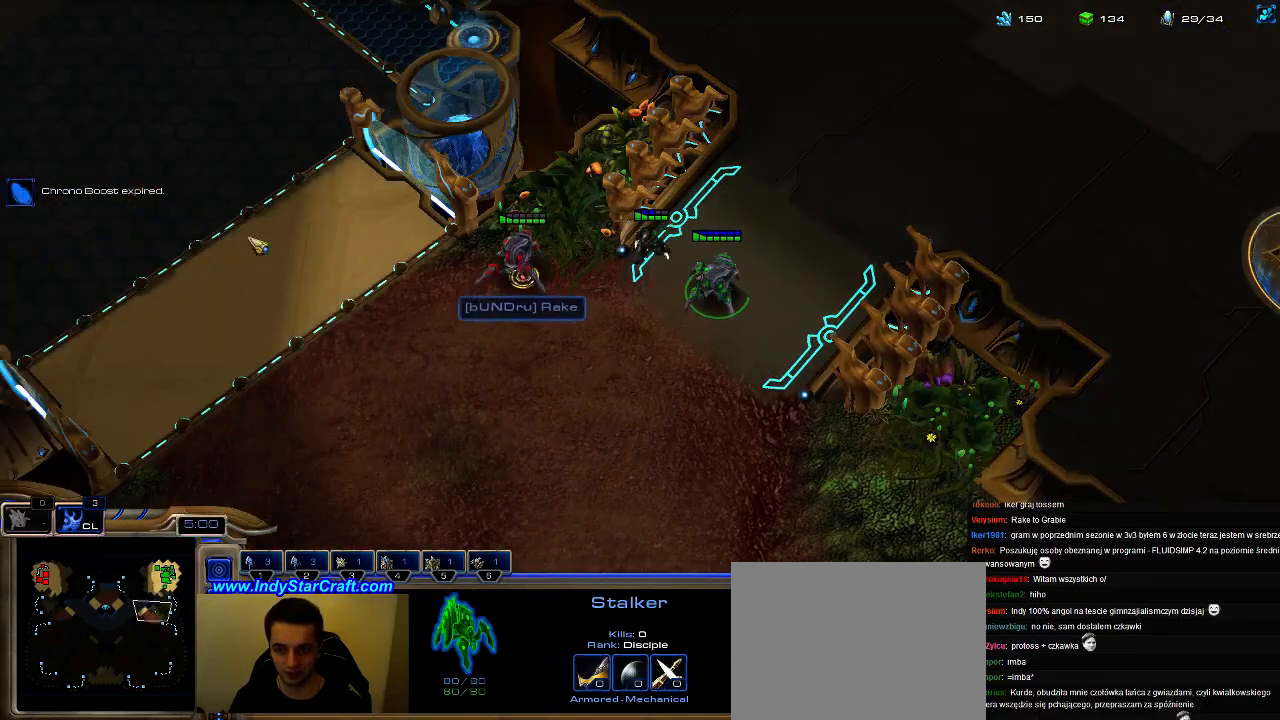
{"keys": [], "events": []}
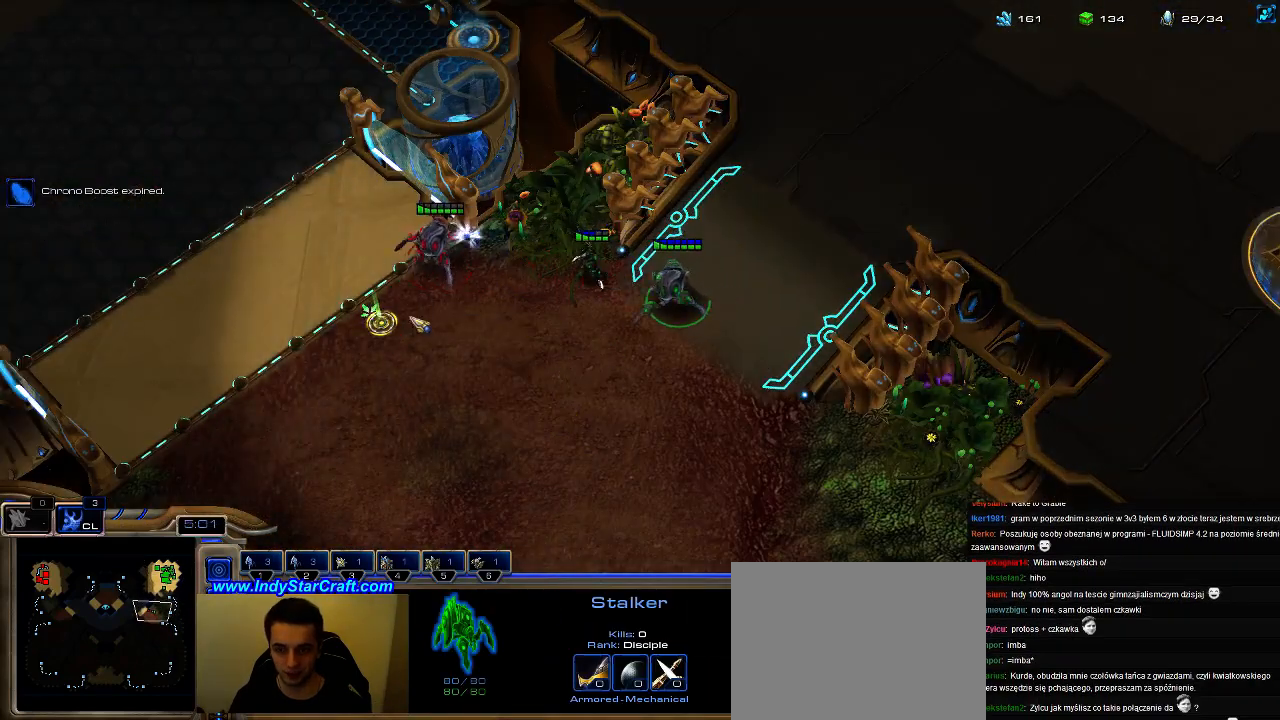
{"keys": [], "events": [[67, "a", "down"], [300, "a", "up"]]}
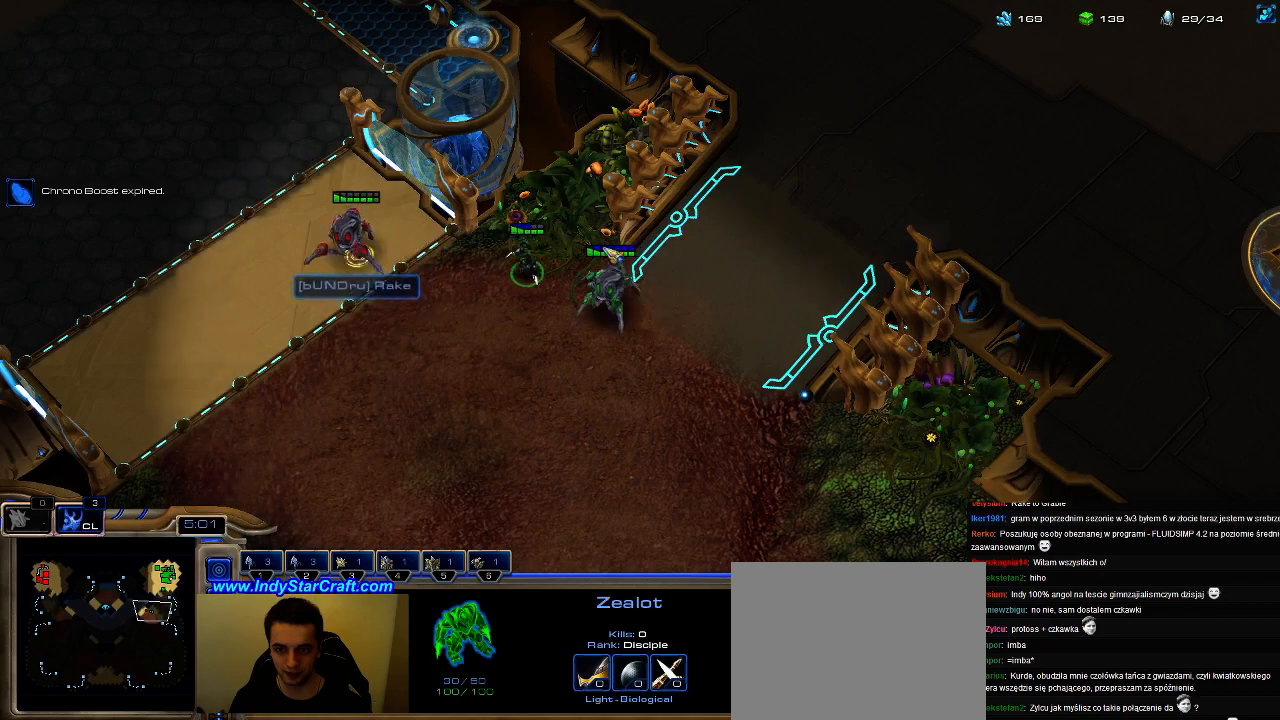
{"keys": [], "events": []}
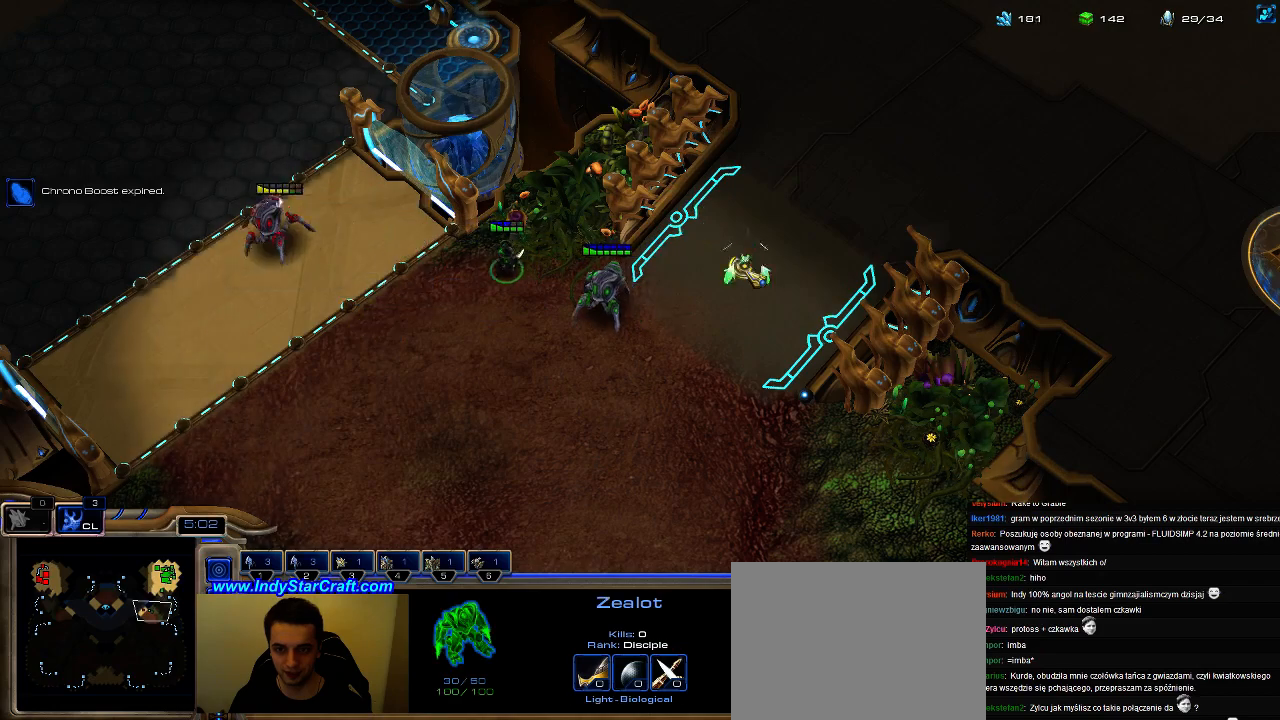
{"keys": [], "events": [[133, "1", "down"], [200, "1", "up"]]}
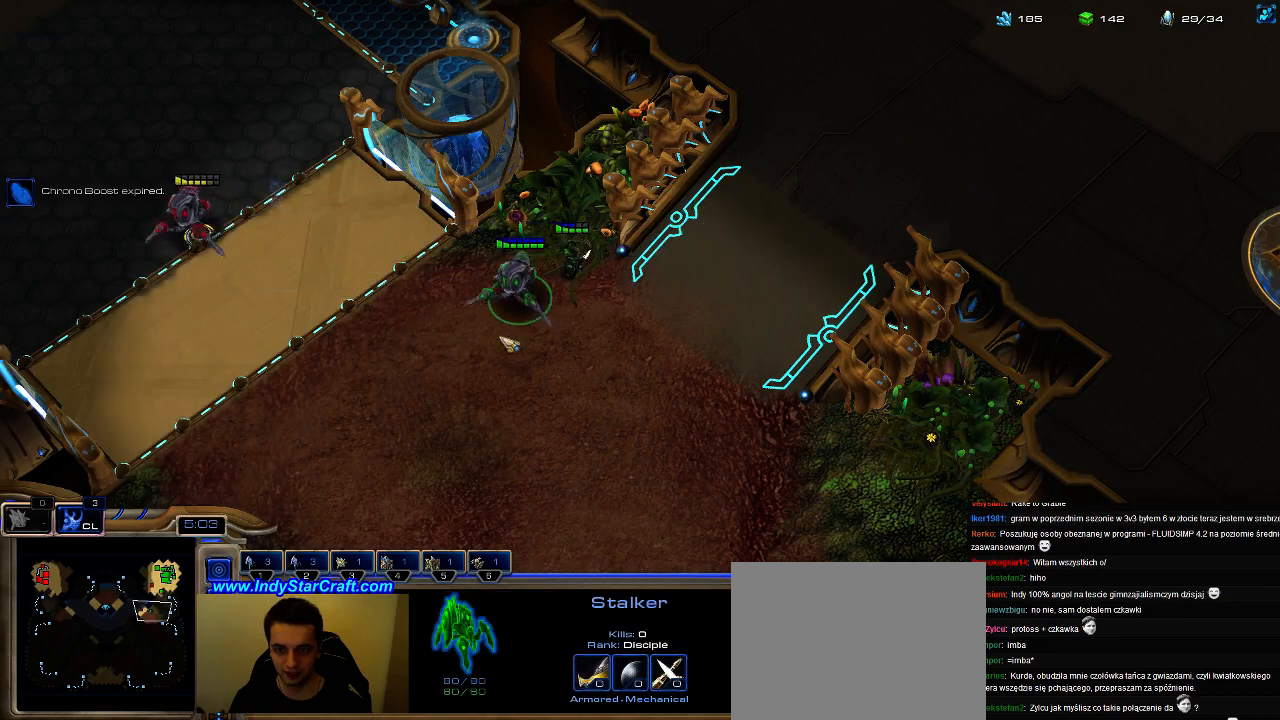
{"keys": [], "events": [[33, "1", "down"], [167, "1", "up"]]}
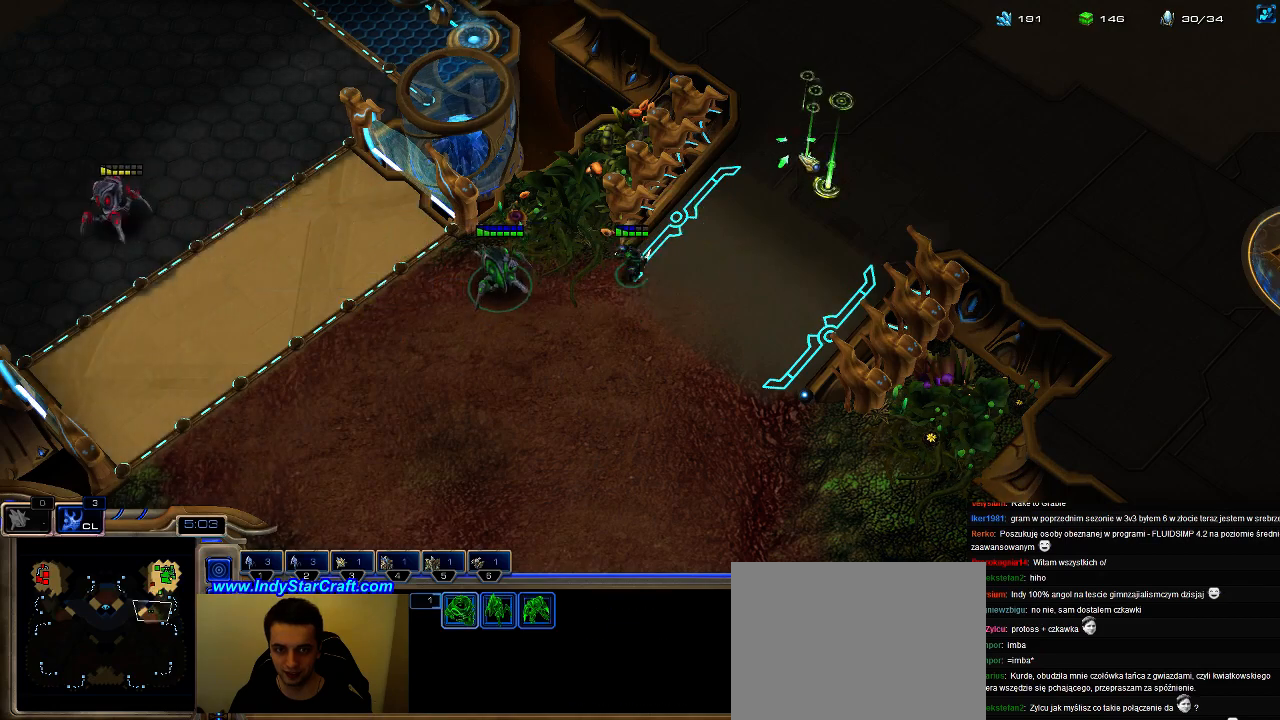
{"keys": ["5"], "events": [[167, "f2", "down"], [233, "f2", "up"], [300, "5", "down"], [400, "5", "up"], [500, "5", "down"]]}
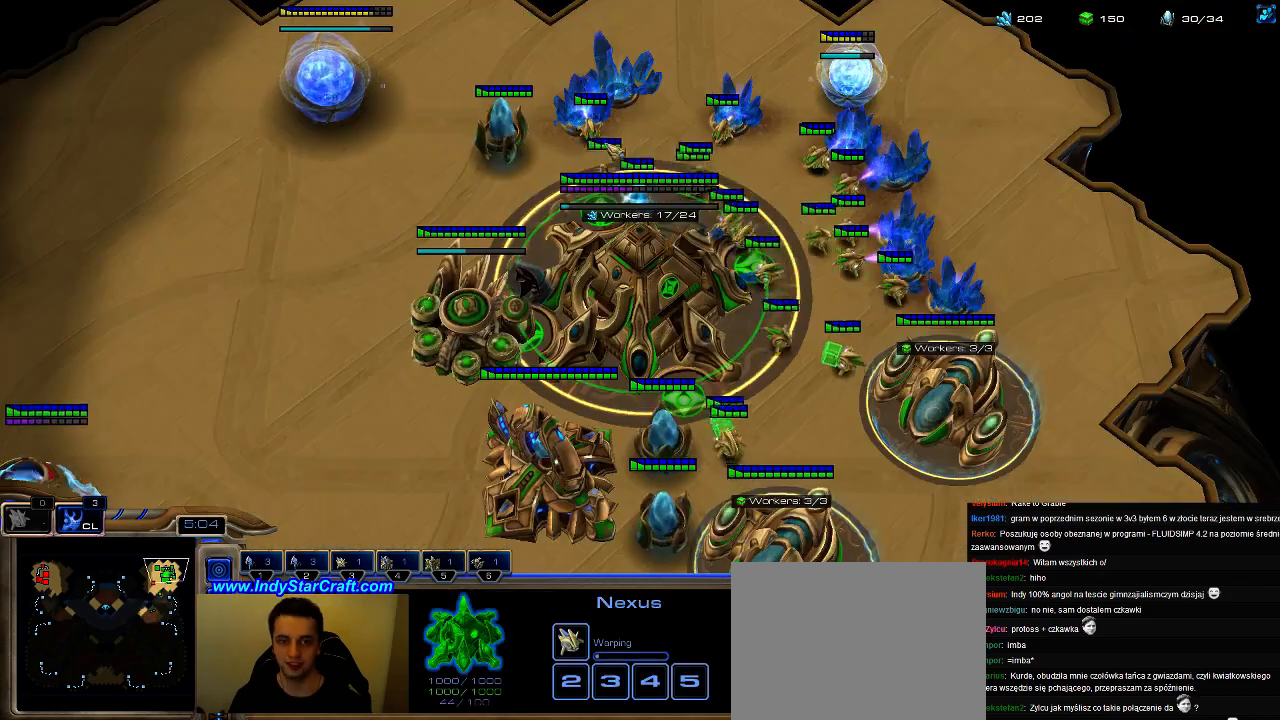
{"keys": ["1"], "events": [[67, "5", "up"], [167, "5", "down"], [233, "5", "up"], [300, "5", "down"], [400, "5", "up"], [500, "1", "down"]]}
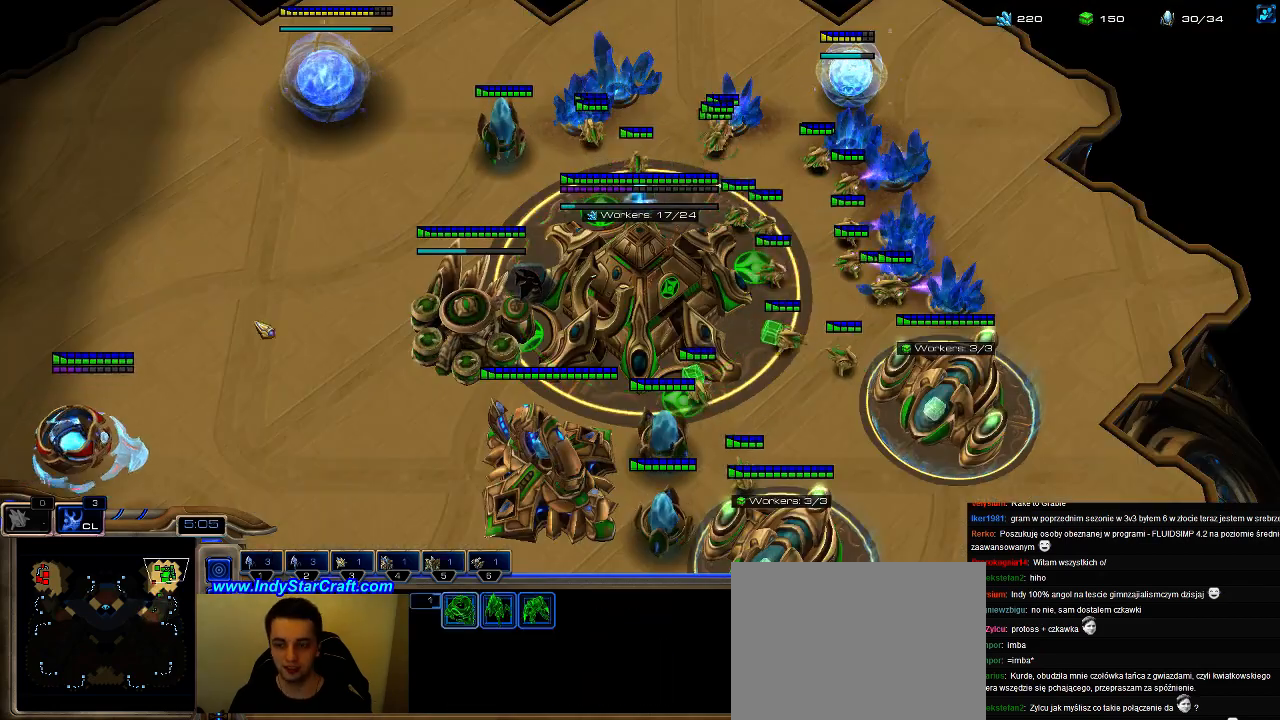
{"keys": [], "events": [[100, "1", "up"], [267, "a", "down"], [367, "a", "up"]]}
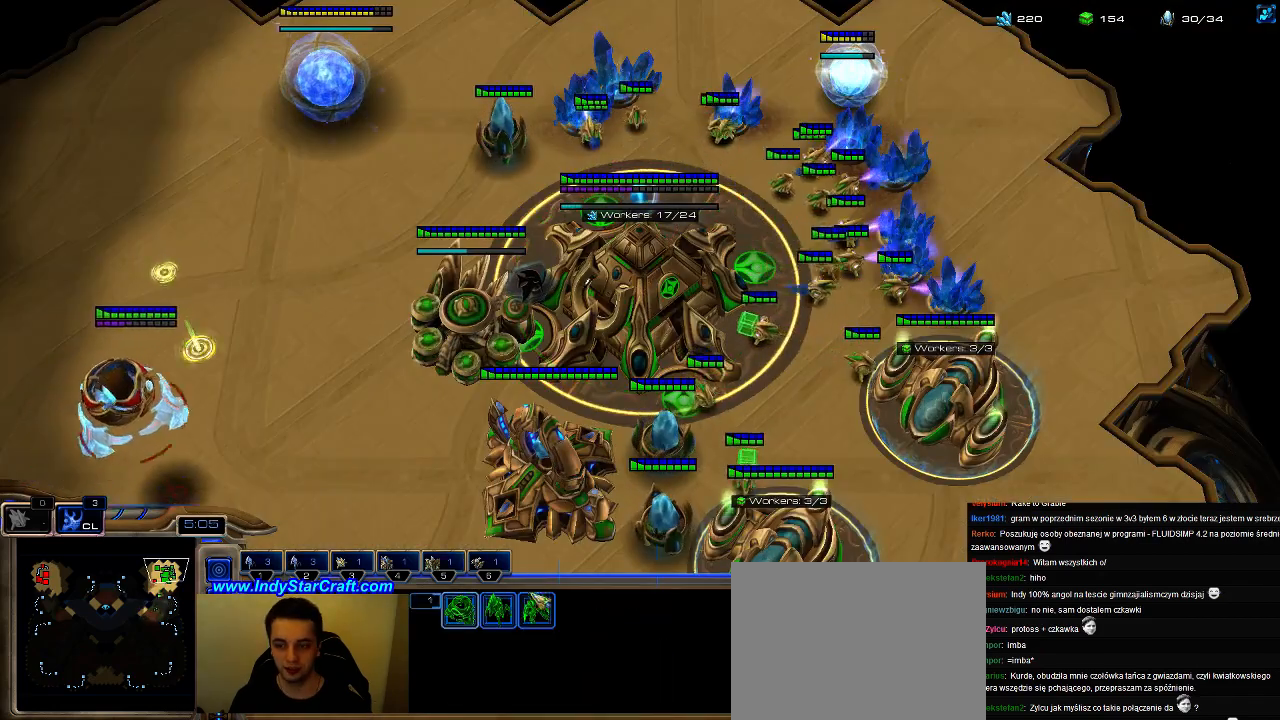
{"keys": [], "events": []}
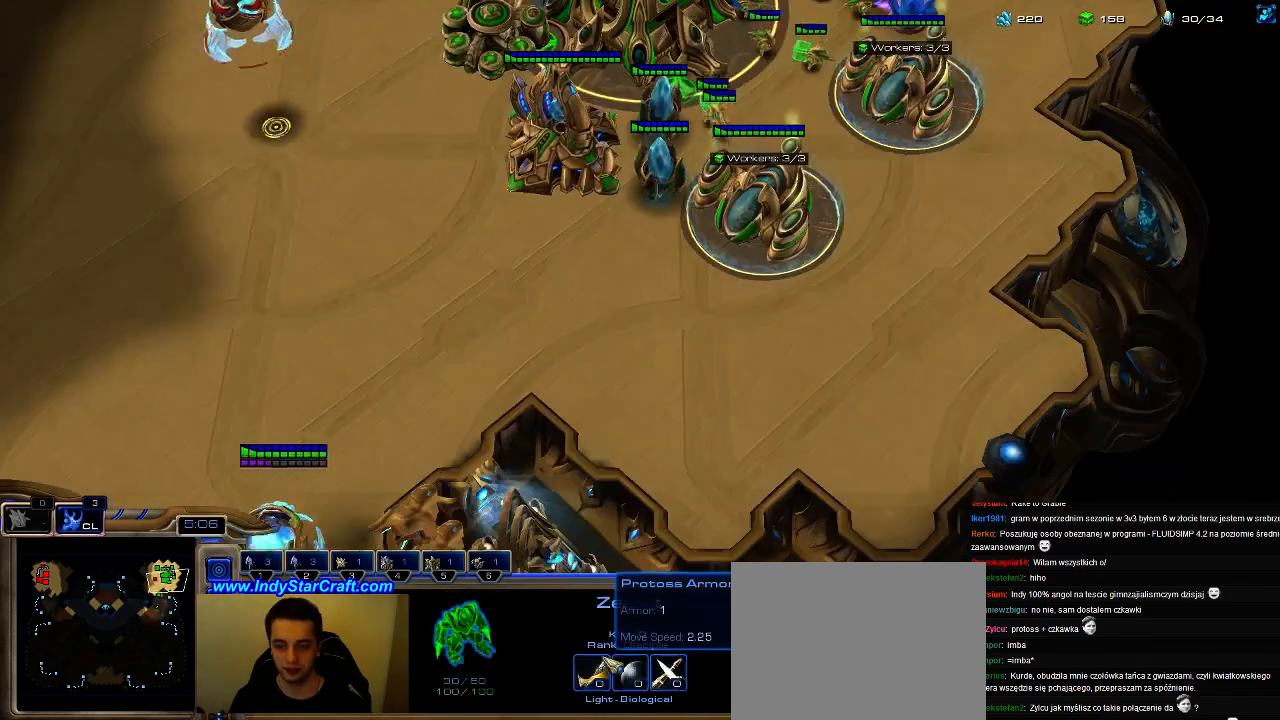
{"keys": [], "events": []}
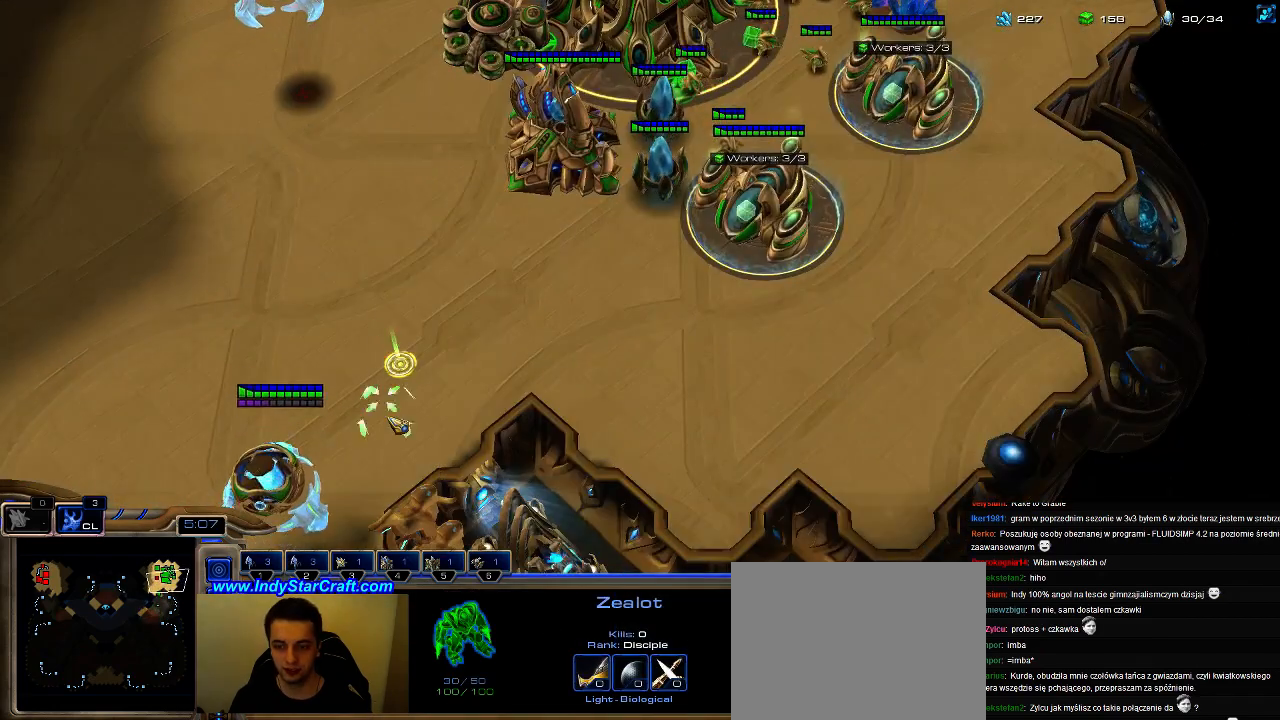
{"keys": ["shift"], "events": [[333, "shift", "down"]]}
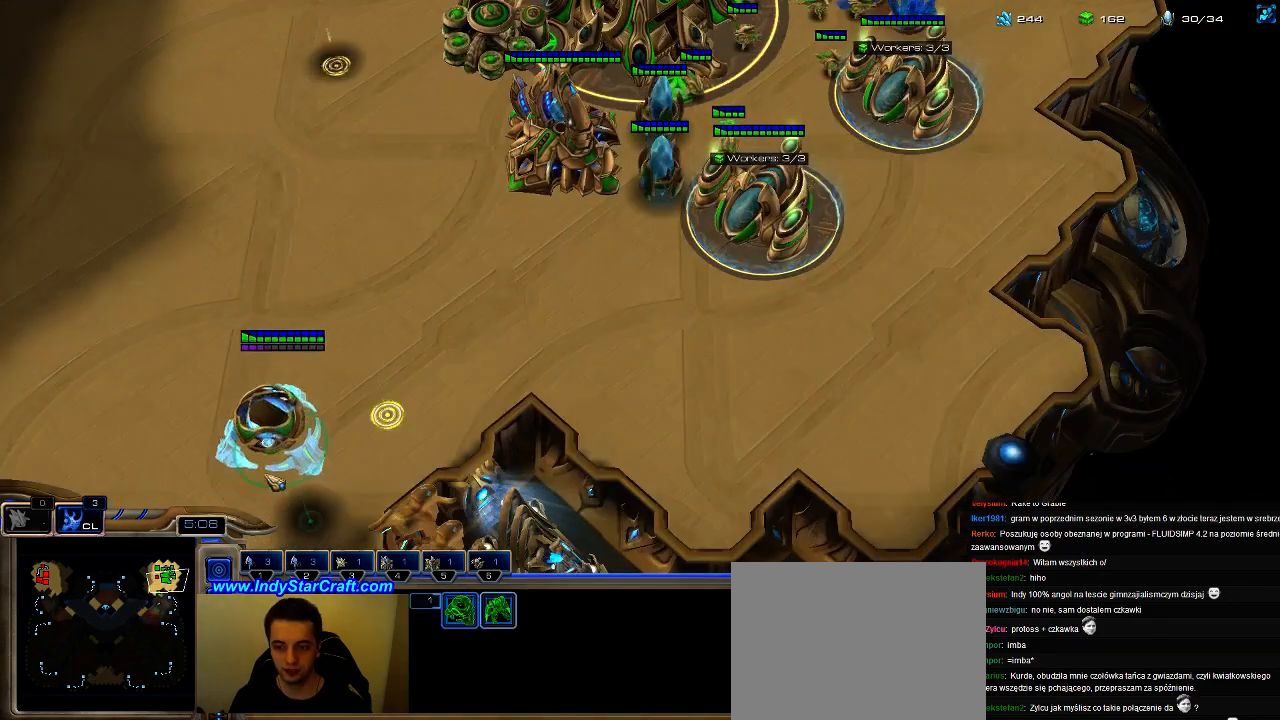
{"keys": [], "events": [[100, "shift", "up"]]}
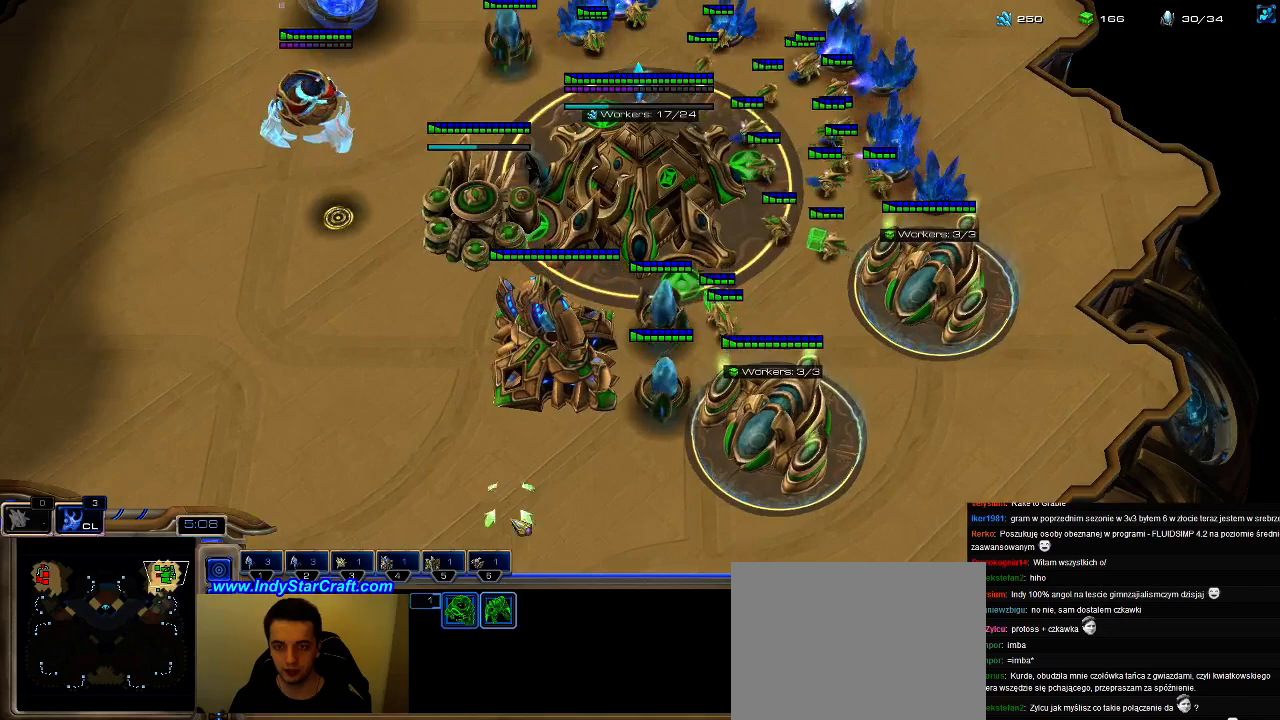
{"keys": [], "events": []}
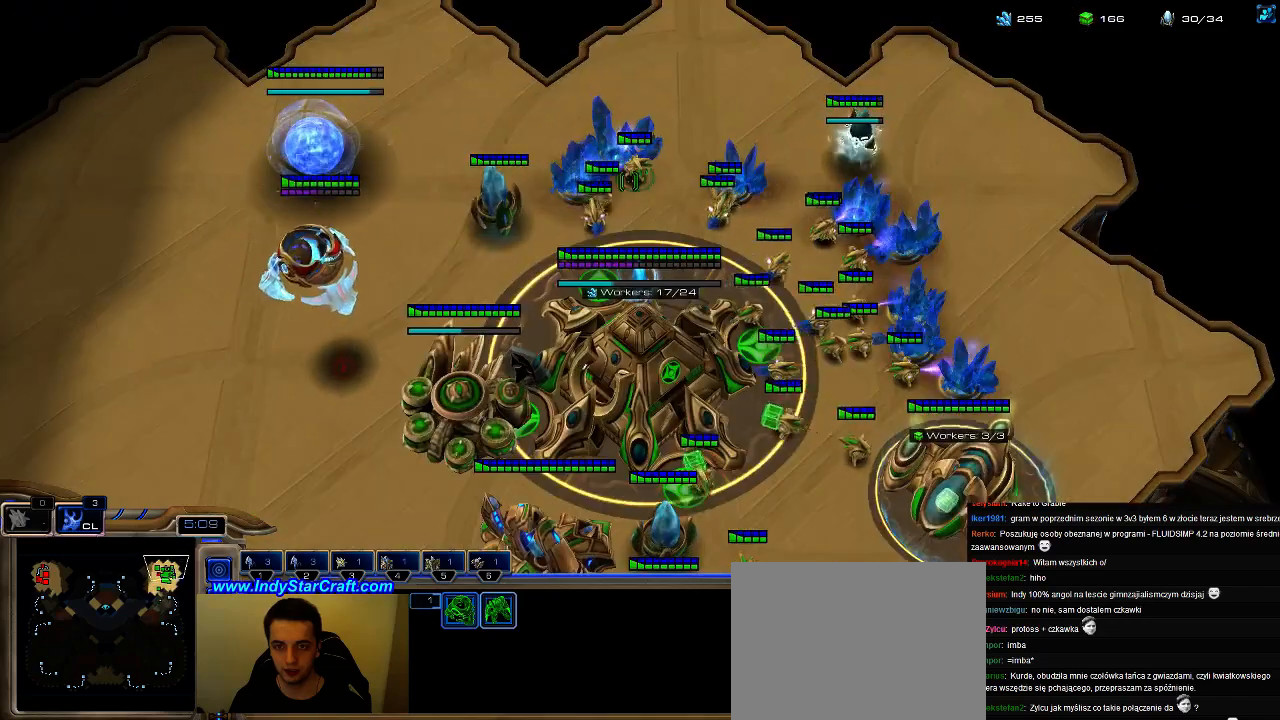
{"keys": [], "events": []}
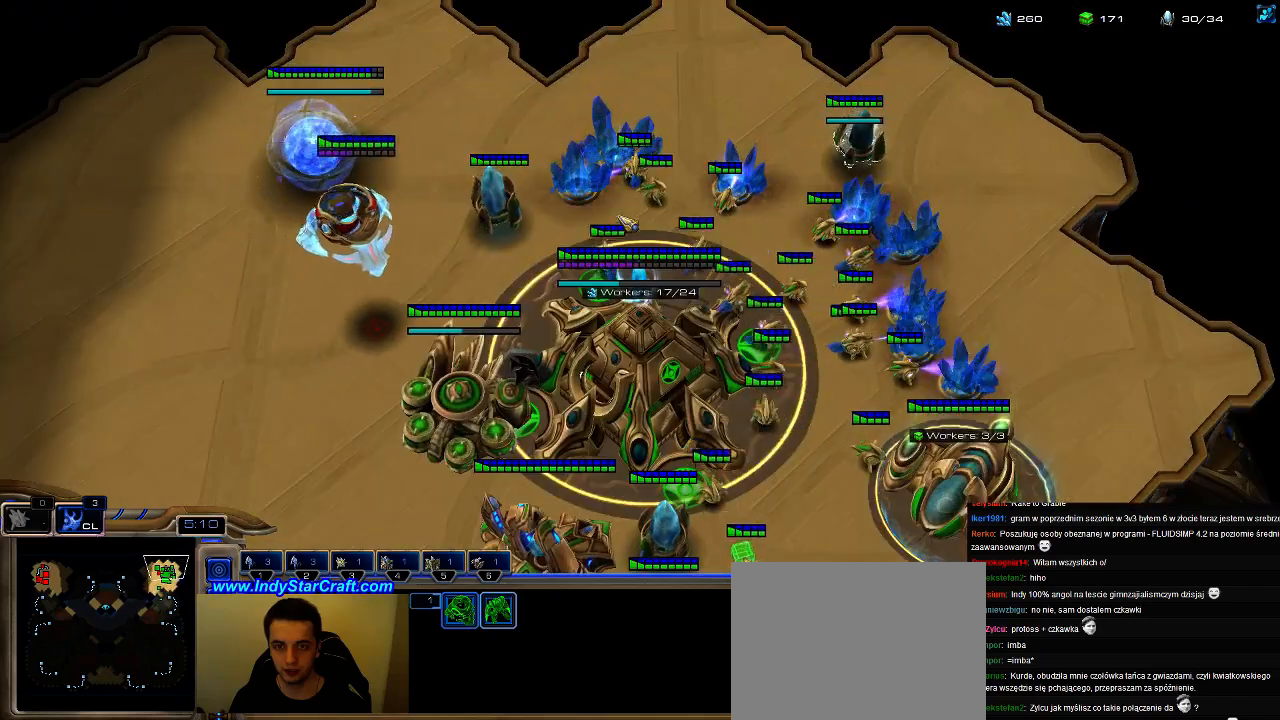
{"keys": [], "events": []}